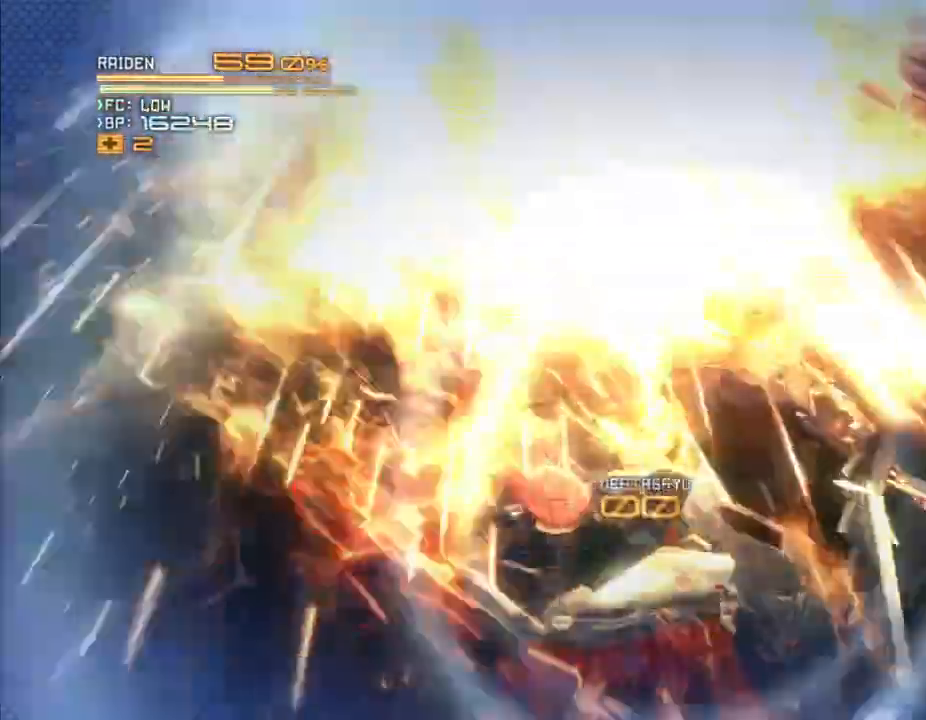
Gameplay with a controller (Xbox layout); each line is a JSON object with the inputs held at the frame after it (dt_ms = milliseconds from this image to that frame). "events" lists button and stick changes between this image and that frame as [ms after this image, input, new state], when the widget could be followed in between. Not read: B DPAD_DOWN DPAD_RIGHT HOME L3 R3 SELECT.
{"dt_ms": 500, "buttons": ["L2", "R2"], "left_stick": "center", "right_stick": "center"}
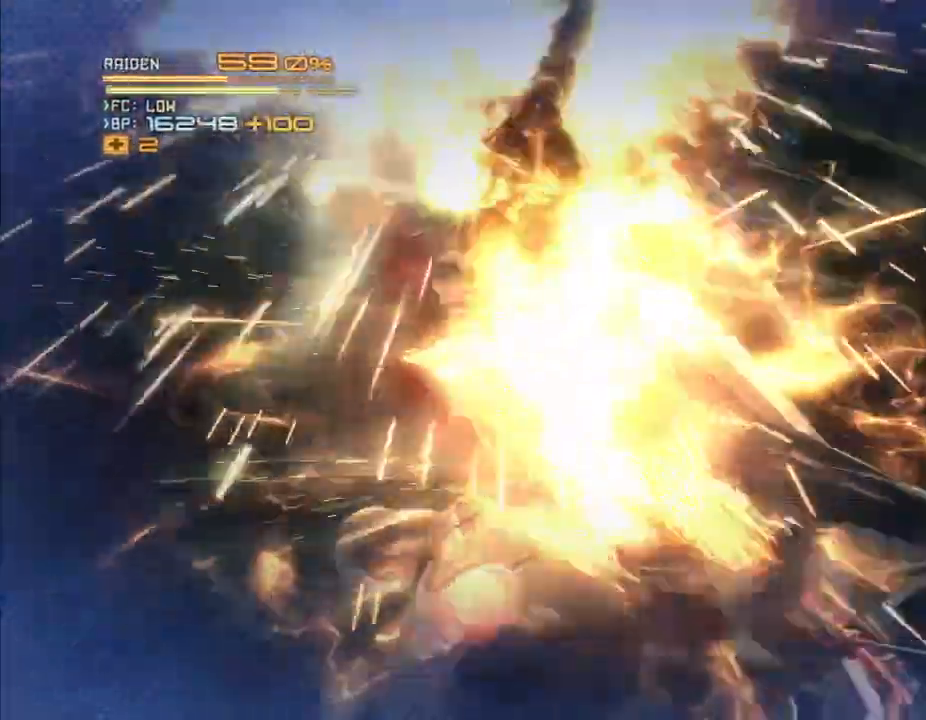
{"dt_ms": 500, "buttons": ["L2", "R2"], "left_stick": "center", "right_stick": "center", "events": []}
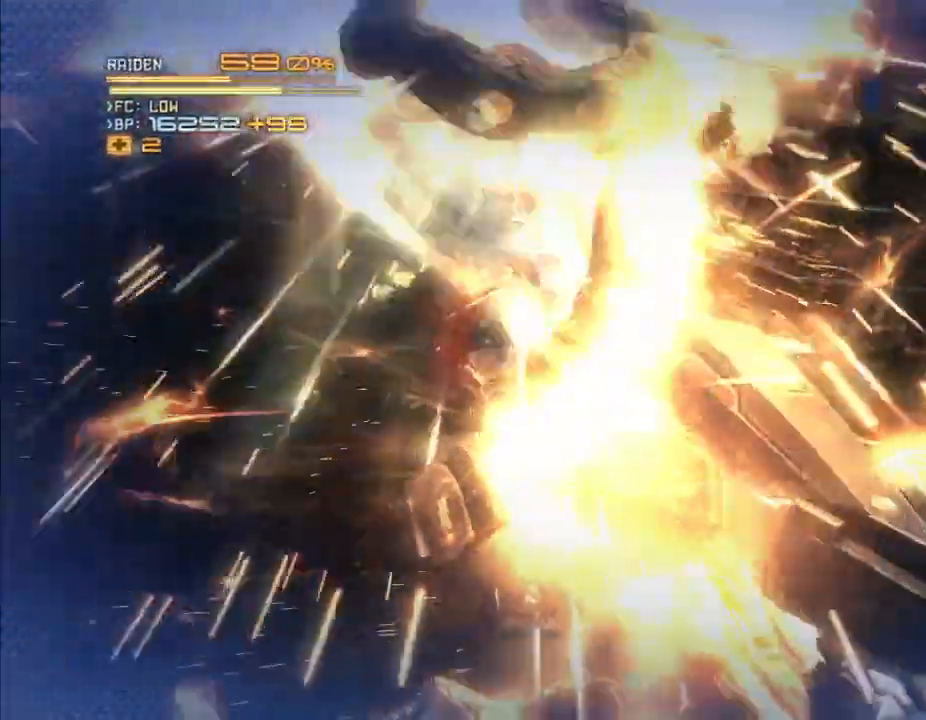
{"dt_ms": 500, "buttons": ["L2", "R2"], "left_stick": "center", "right_stick": "center", "events": []}
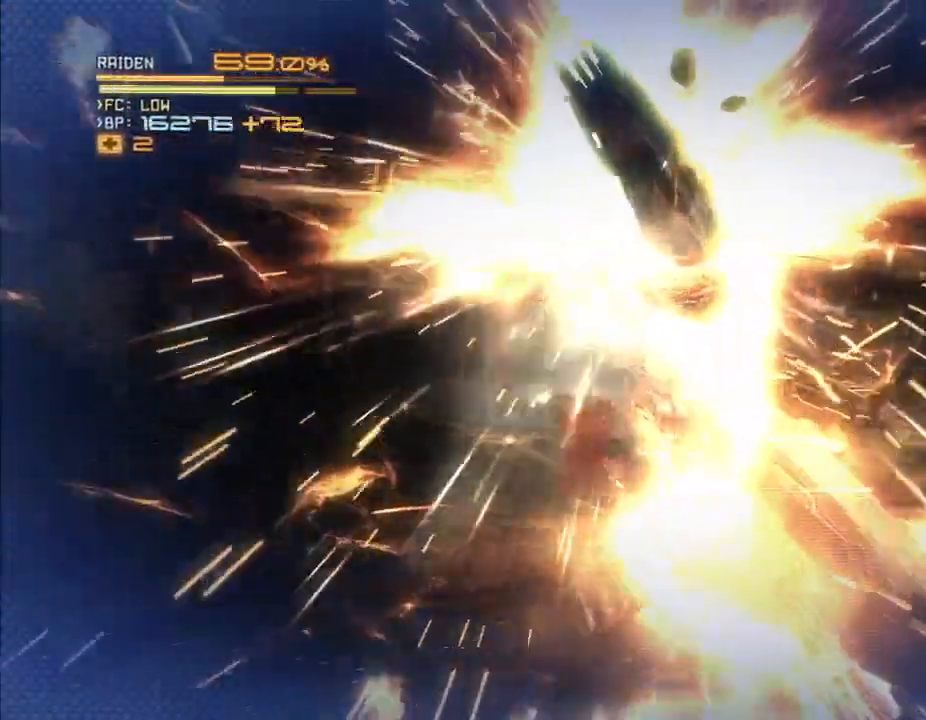
{"dt_ms": 500, "buttons": ["L2", "R2"], "left_stick": "center", "right_stick": "center", "events": []}
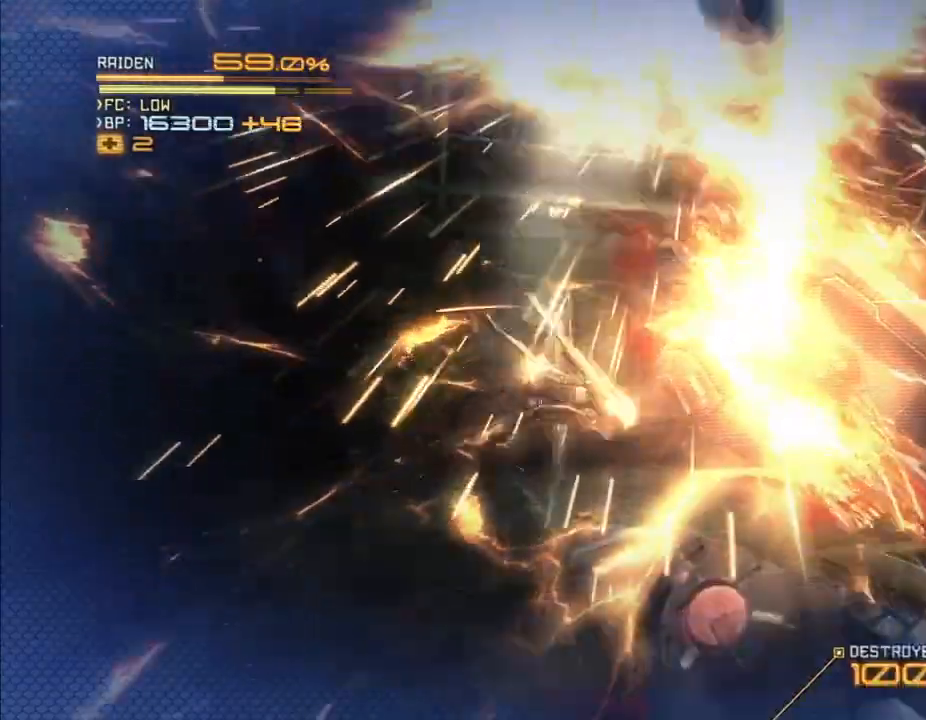
{"dt_ms": 500, "buttons": ["L2", "R2"], "left_stick": "center", "right_stick": "center", "events": []}
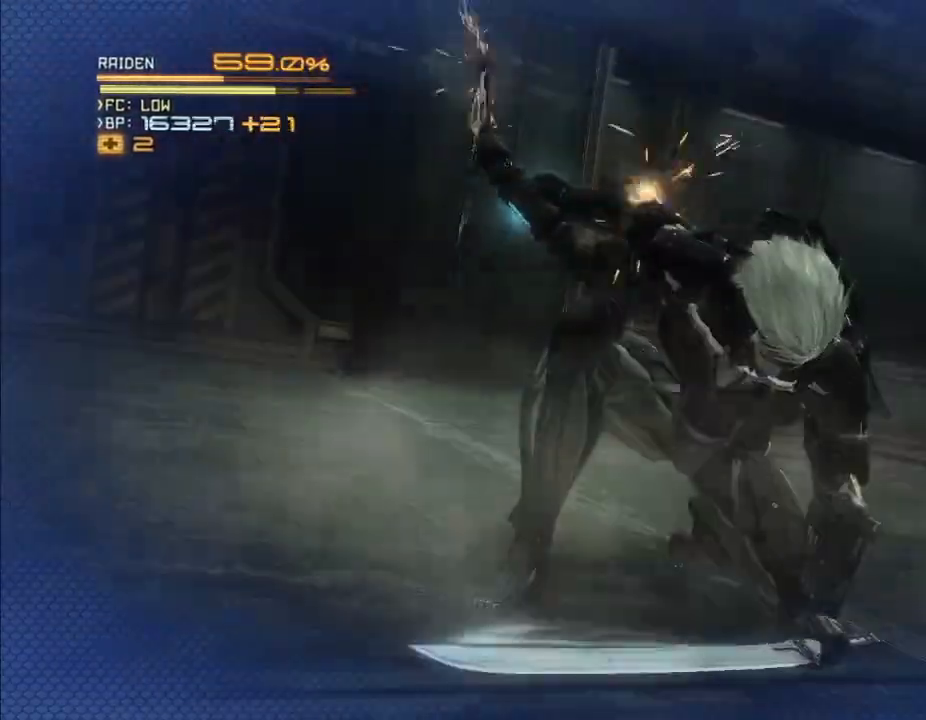
{"dt_ms": 500, "buttons": ["L2", "R2"], "left_stick": "center", "right_stick": "center"}
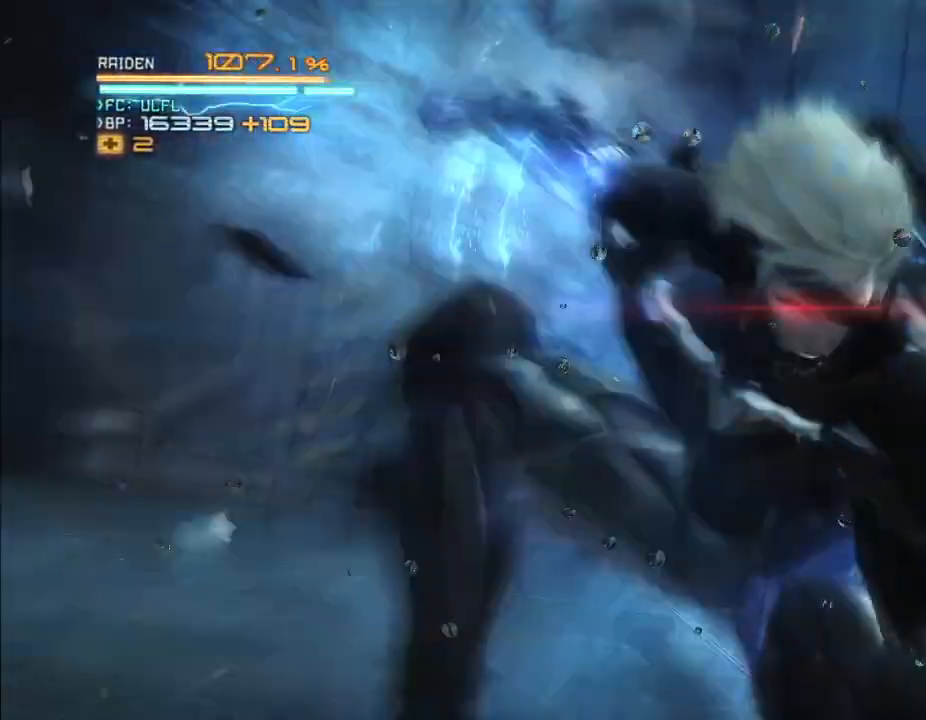
{"dt_ms": 500, "buttons": ["L2", "R2"], "left_stick": "center", "right_stick": "center", "events": []}
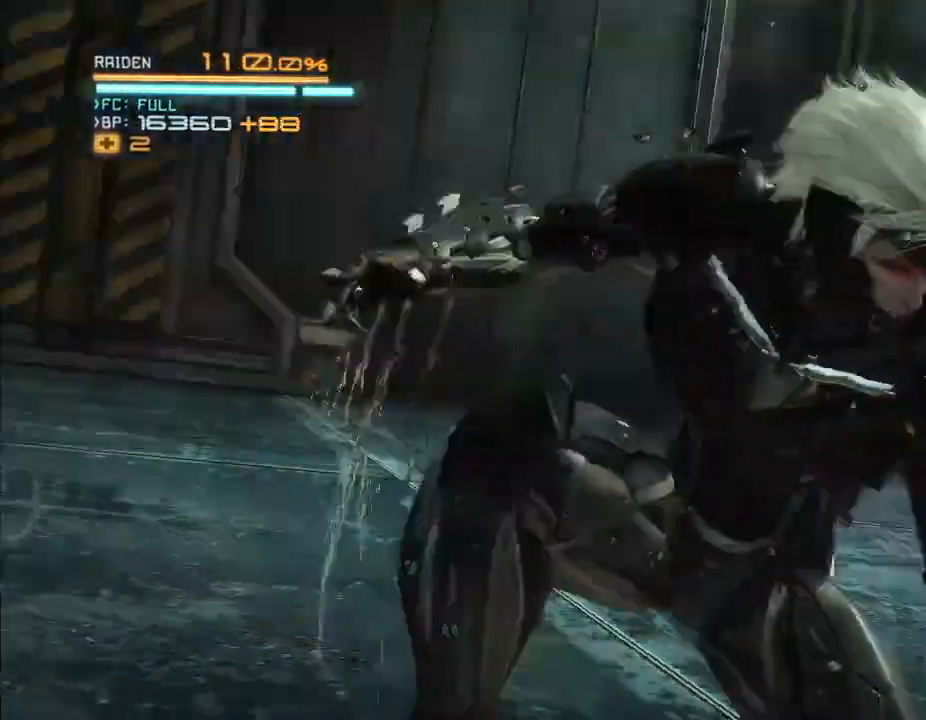
{"dt_ms": 1000, "buttons": ["R2"], "left_stick": "up", "right_stick": "center"}
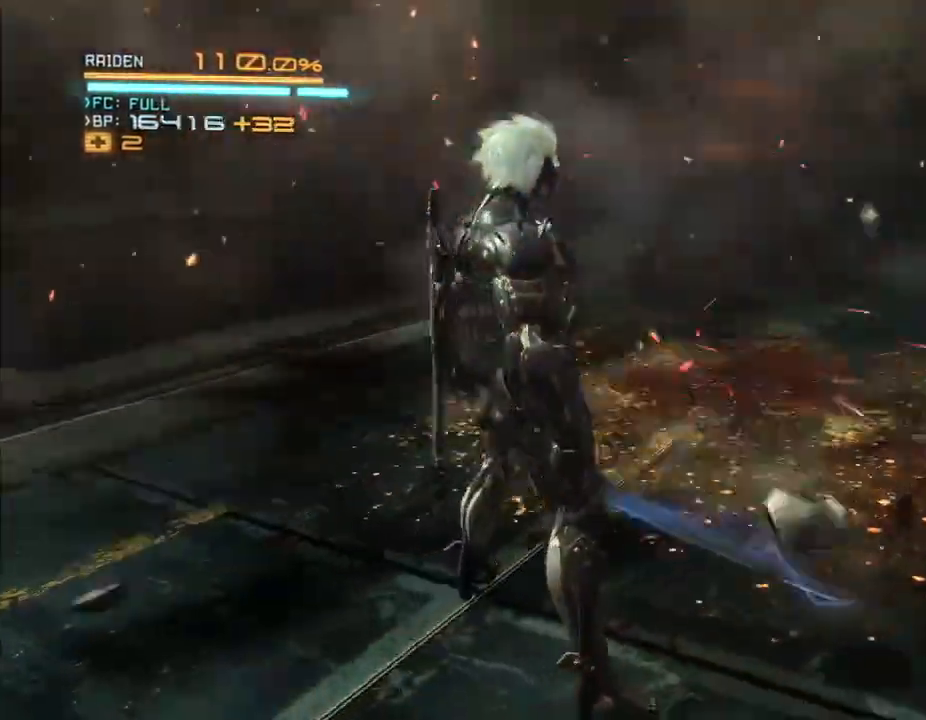
{"dt_ms": 500, "buttons": ["R2"], "left_stick": "up", "right_stick": "center", "events": []}
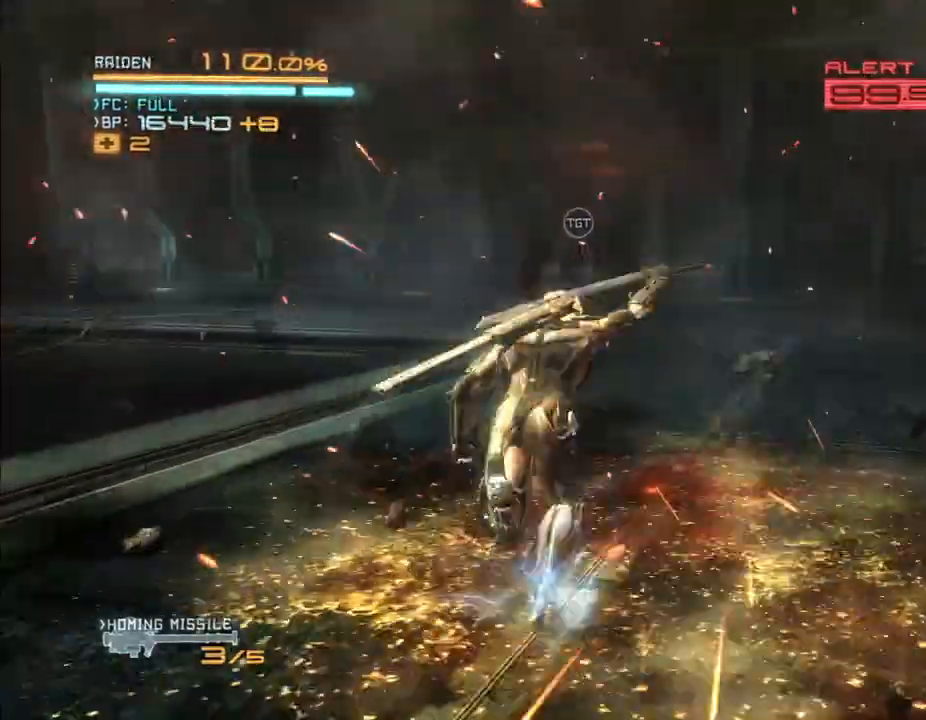
{"dt_ms": 500, "buttons": ["R2"], "left_stick": "up", "right_stick": "center", "events": []}
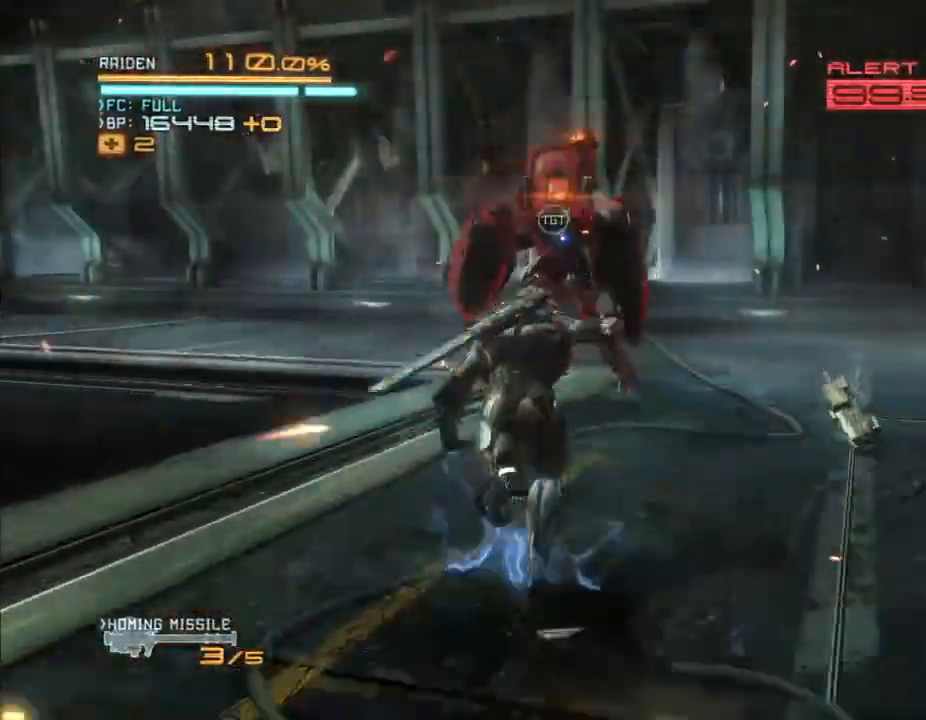
{"dt_ms": 500, "buttons": ["R2"], "left_stick": "up-right", "right_stick": "center", "events": [[133, "X", "down"], [200, "X", "up"], [367, "X", "down"], [400, "left_stick", "up-right"], [433, "X", "up"]]}
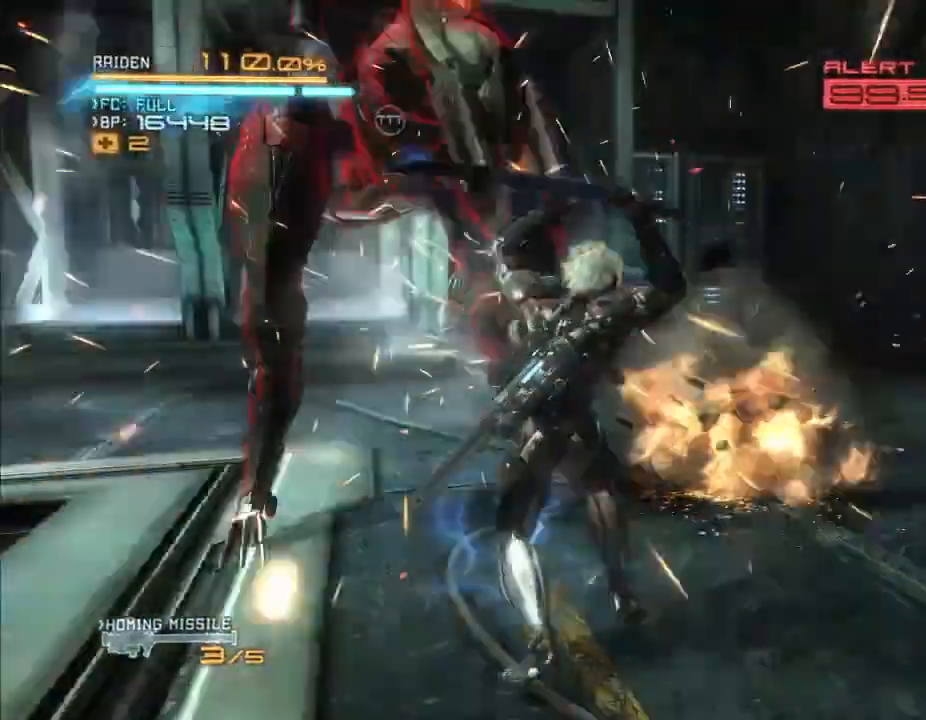
{"dt_ms": 500, "buttons": ["Y", "R2"], "left_stick": "up-left", "right_stick": "center", "events": [[33, "Y", "down"], [100, "Y", "up"], [167, "Y", "down"], [200, "left_stick", "up-left"], [267, "Y", "up"], [333, "Y", "down"], [400, "Y", "up"], [467, "Y", "down"]]}
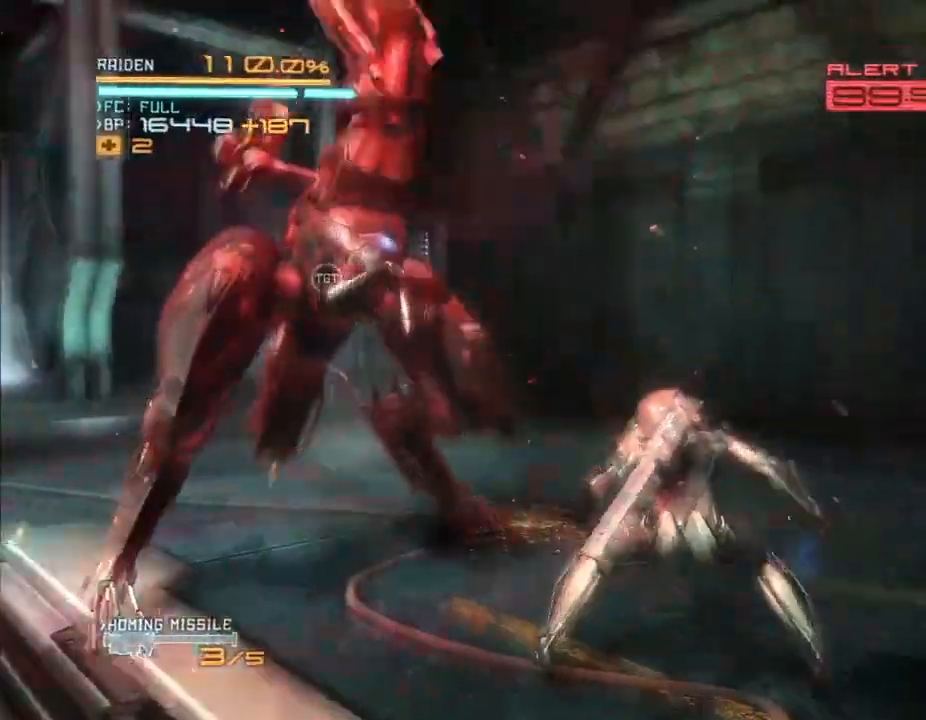
{"dt_ms": 500, "buttons": ["R2"], "left_stick": "up", "right_stick": "center", "events": [[33, "Y", "up"], [100, "Y", "down"], [200, "Y", "up"], [200, "left_stick", "up"], [433, "Y", "down"], [500, "Y", "up"]]}